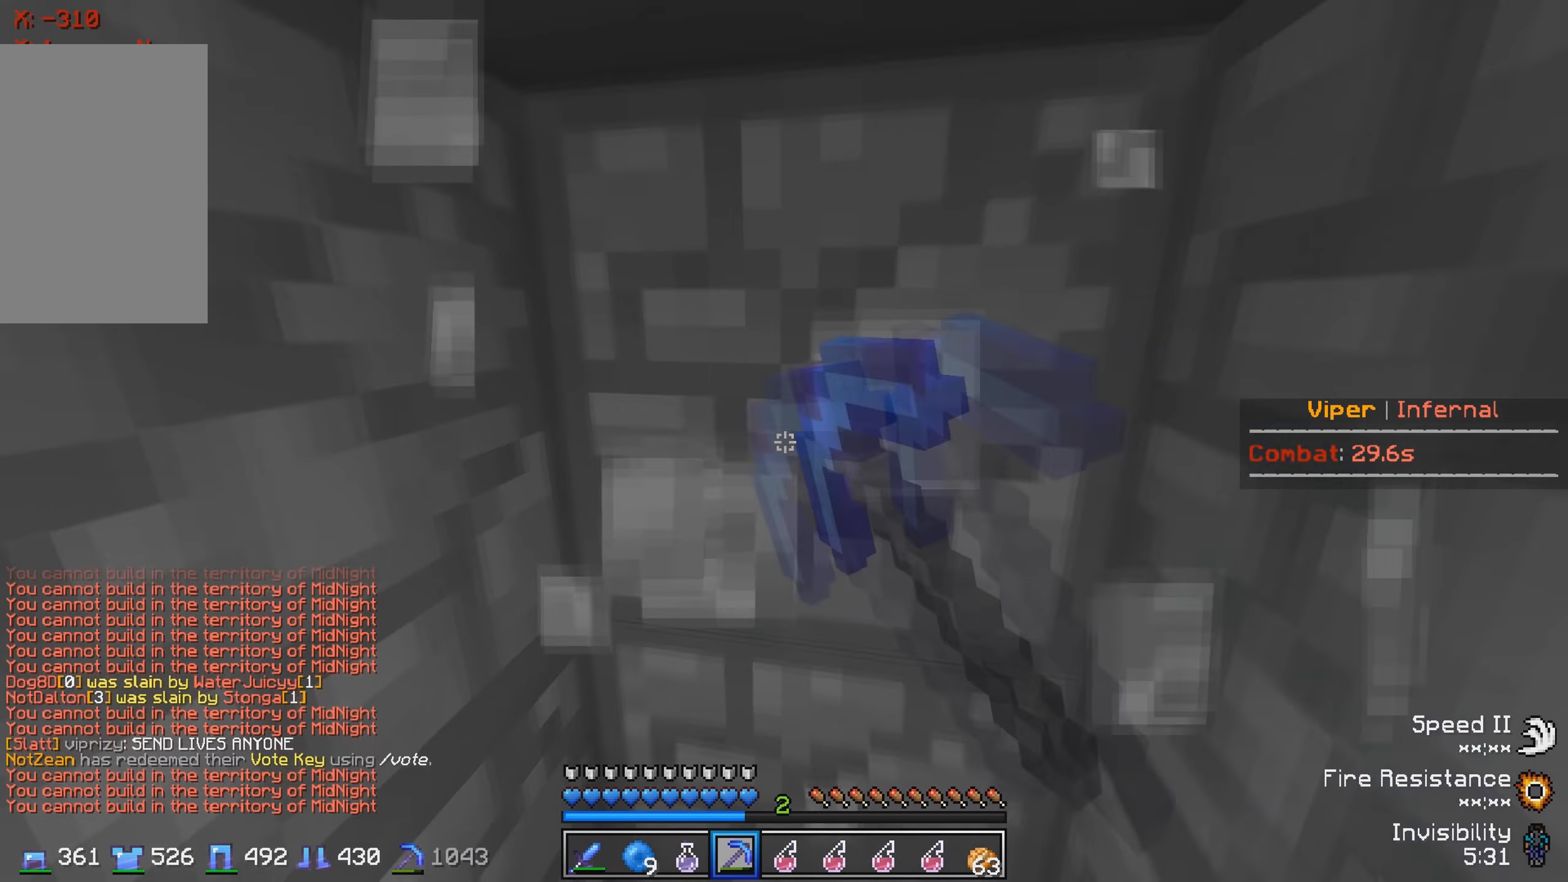
Gameplay with keyboard; each line is a JSON object with the keys held at the frame after it. "events" lists presses ("down") and releases ("up") of "a", "d", "s" and "w" between this image and that frame as [ms after this image, input, new state], when the widget could be followed in between. No other keys are recorded. Mouse input is not recorded.
{"keys": [], "events": [[100, "a", "down"], [217, "s", "up"], [317, "a", "up"]]}
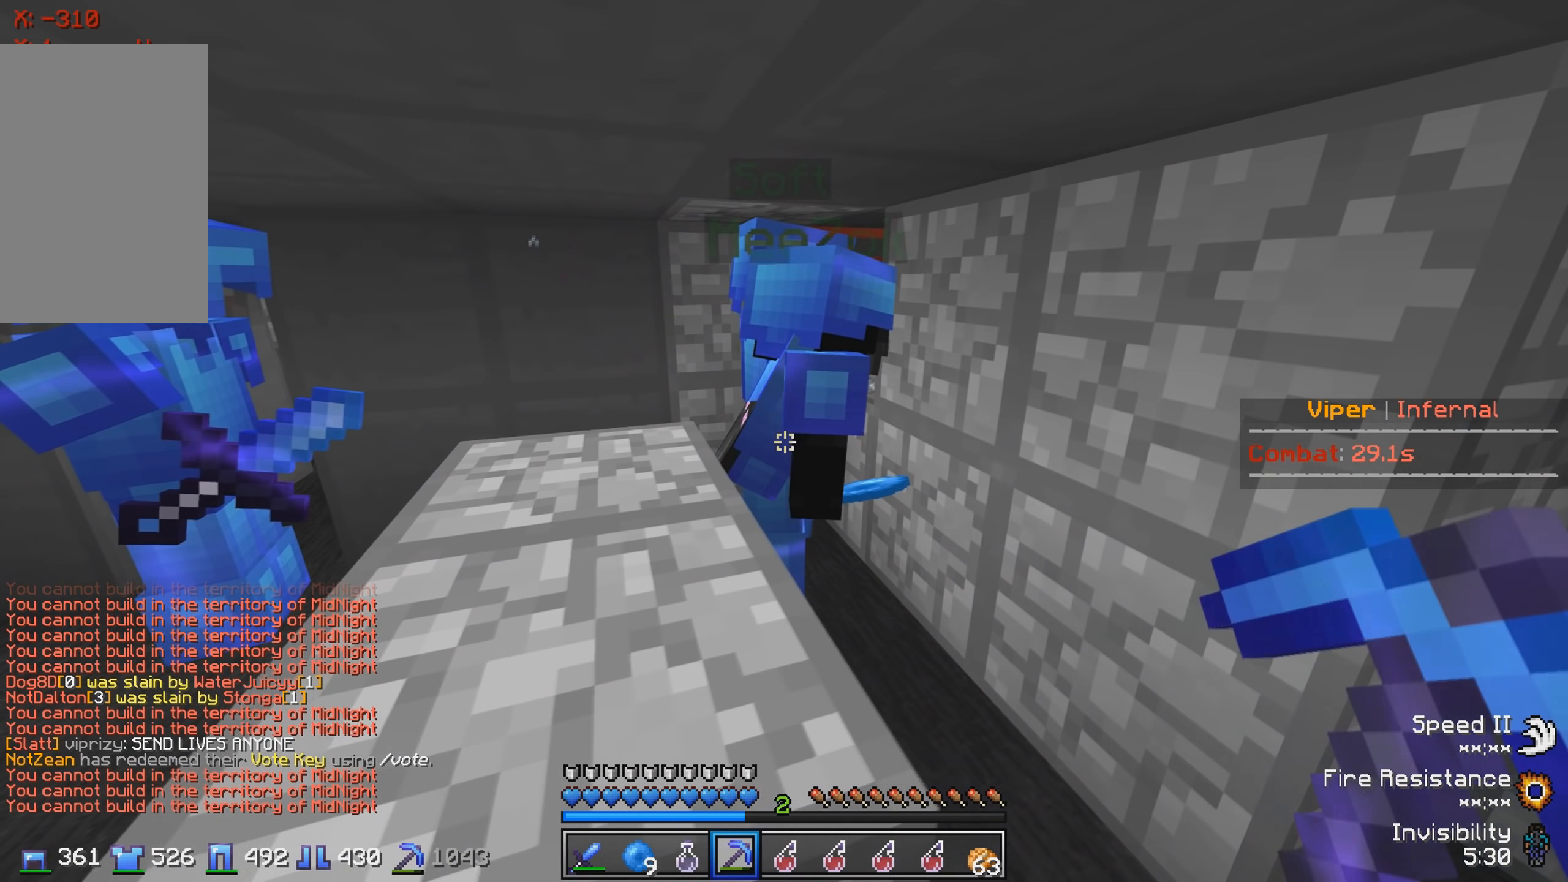
{"keys": ["w"], "events": [[217, "d", "down"], [350, "w", "down"], [400, "d", "up"]]}
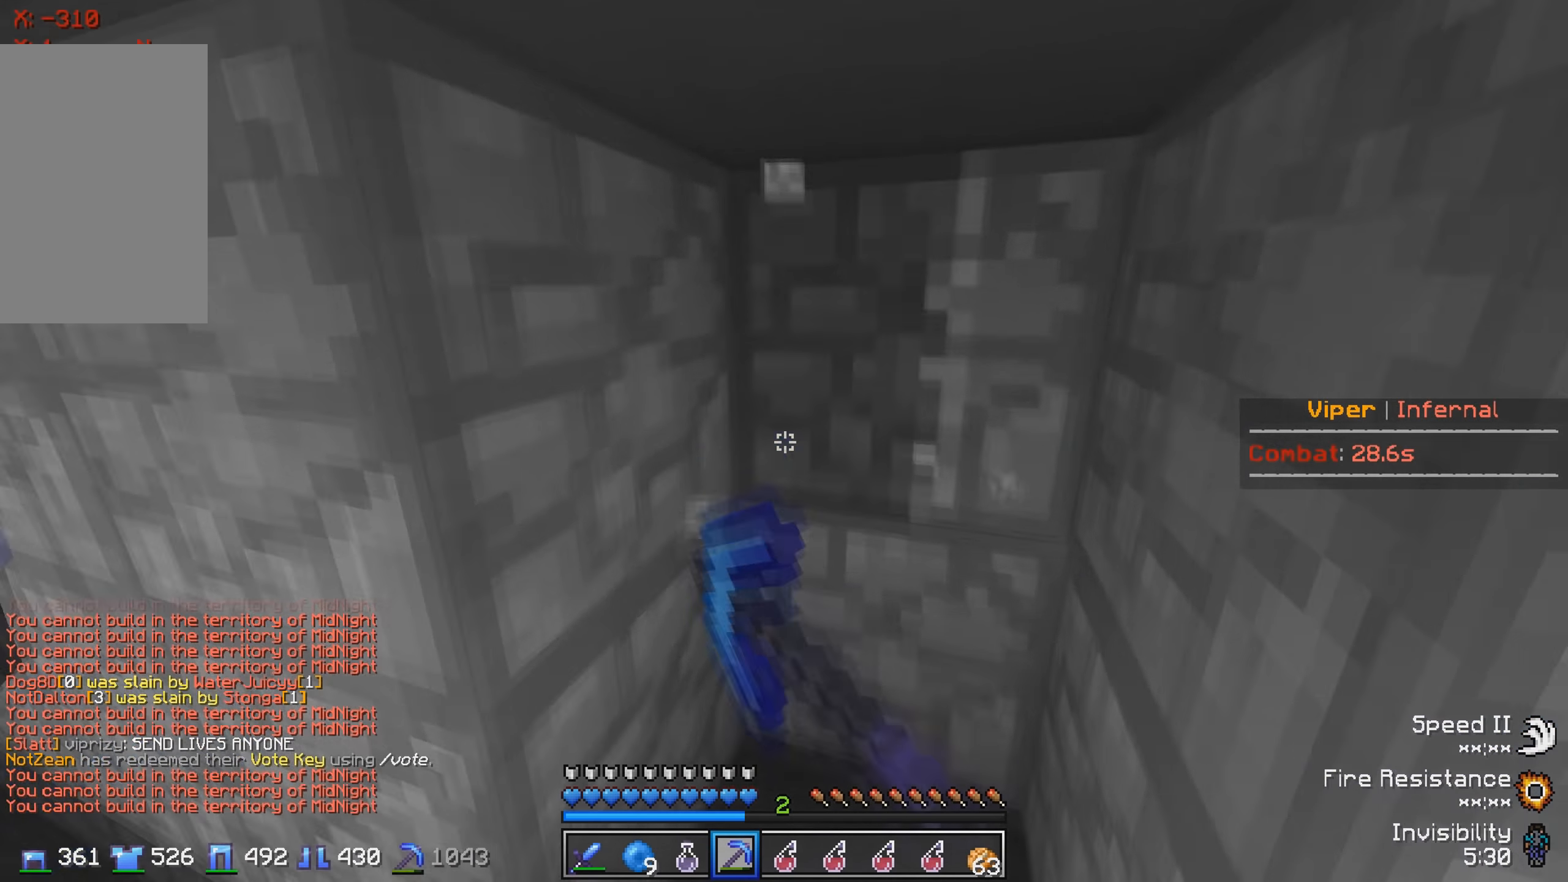
{"keys": ["a"], "events": [[83, "w", "up"], [450, "a", "down"]]}
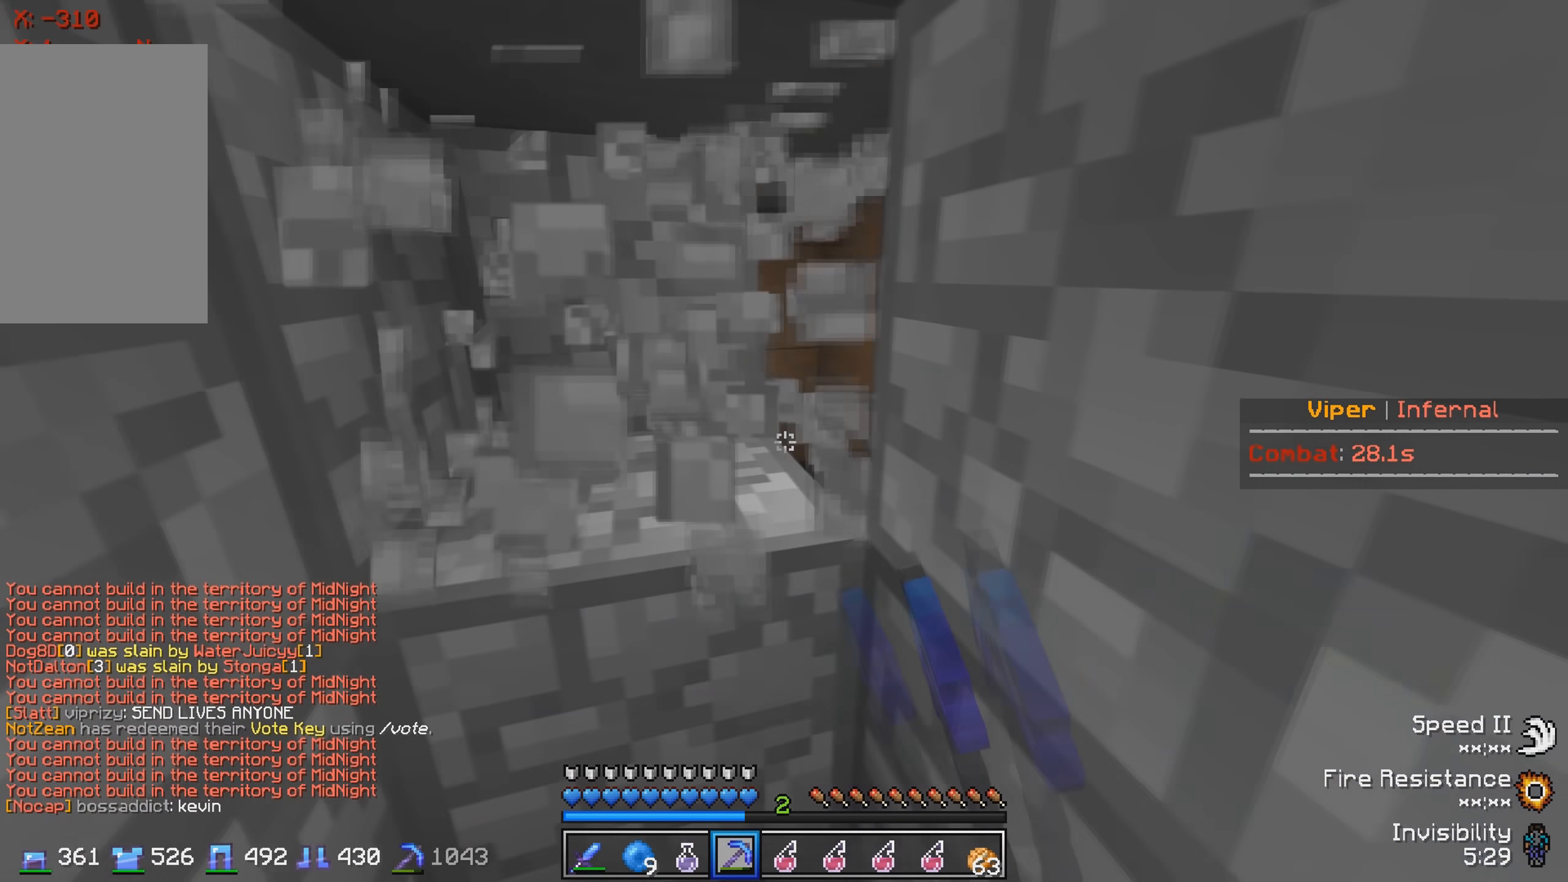
{"keys": [], "events": [[167, "a", "up"]]}
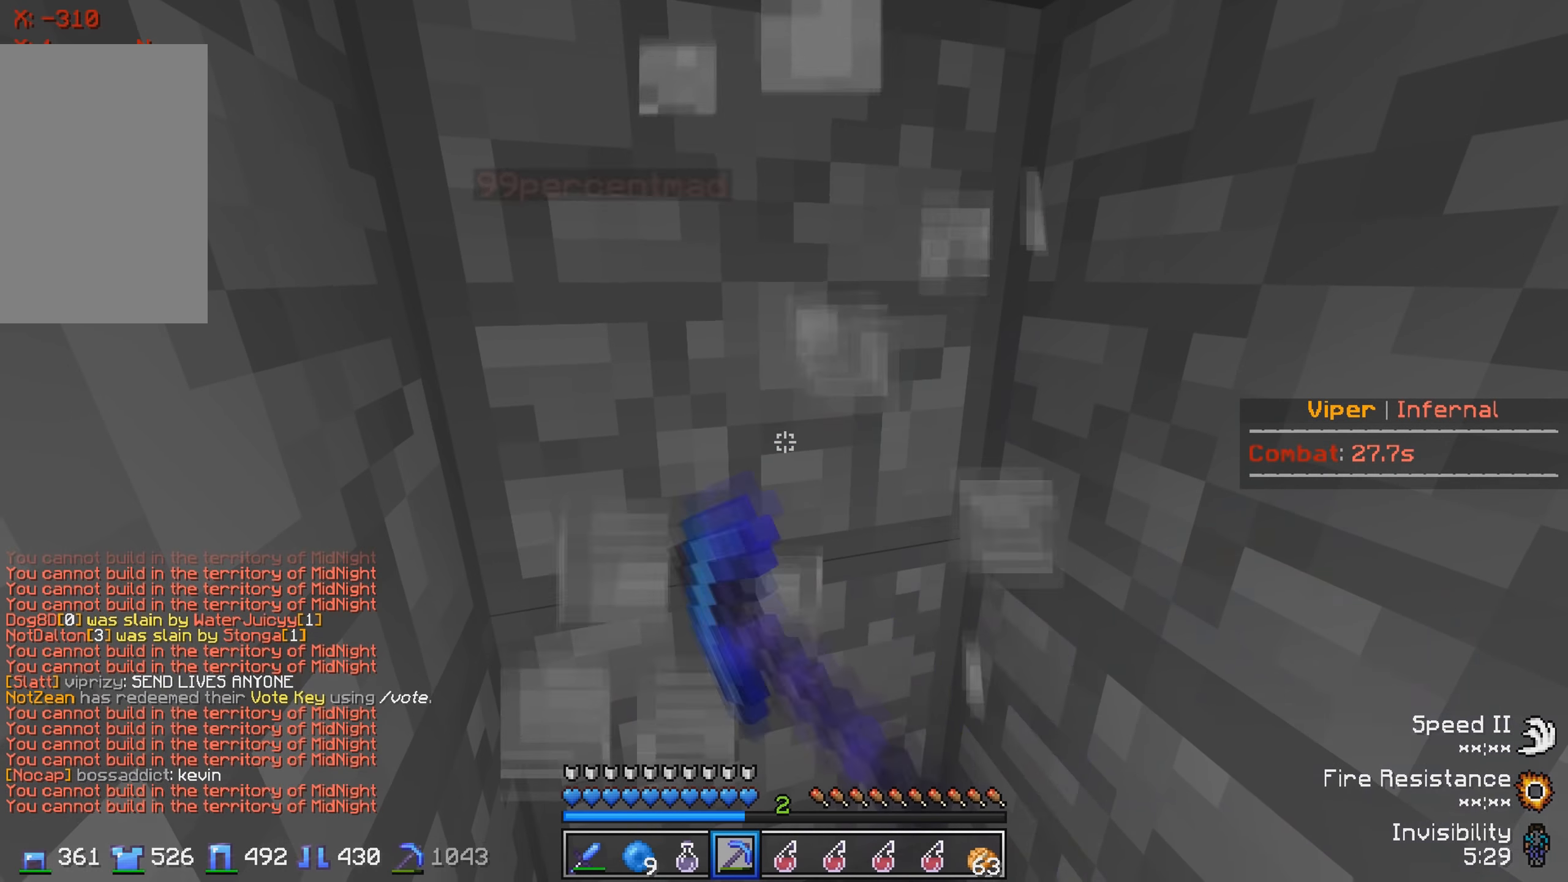
{"keys": [], "events": [[250, "d", "down"], [367, "d", "up"]]}
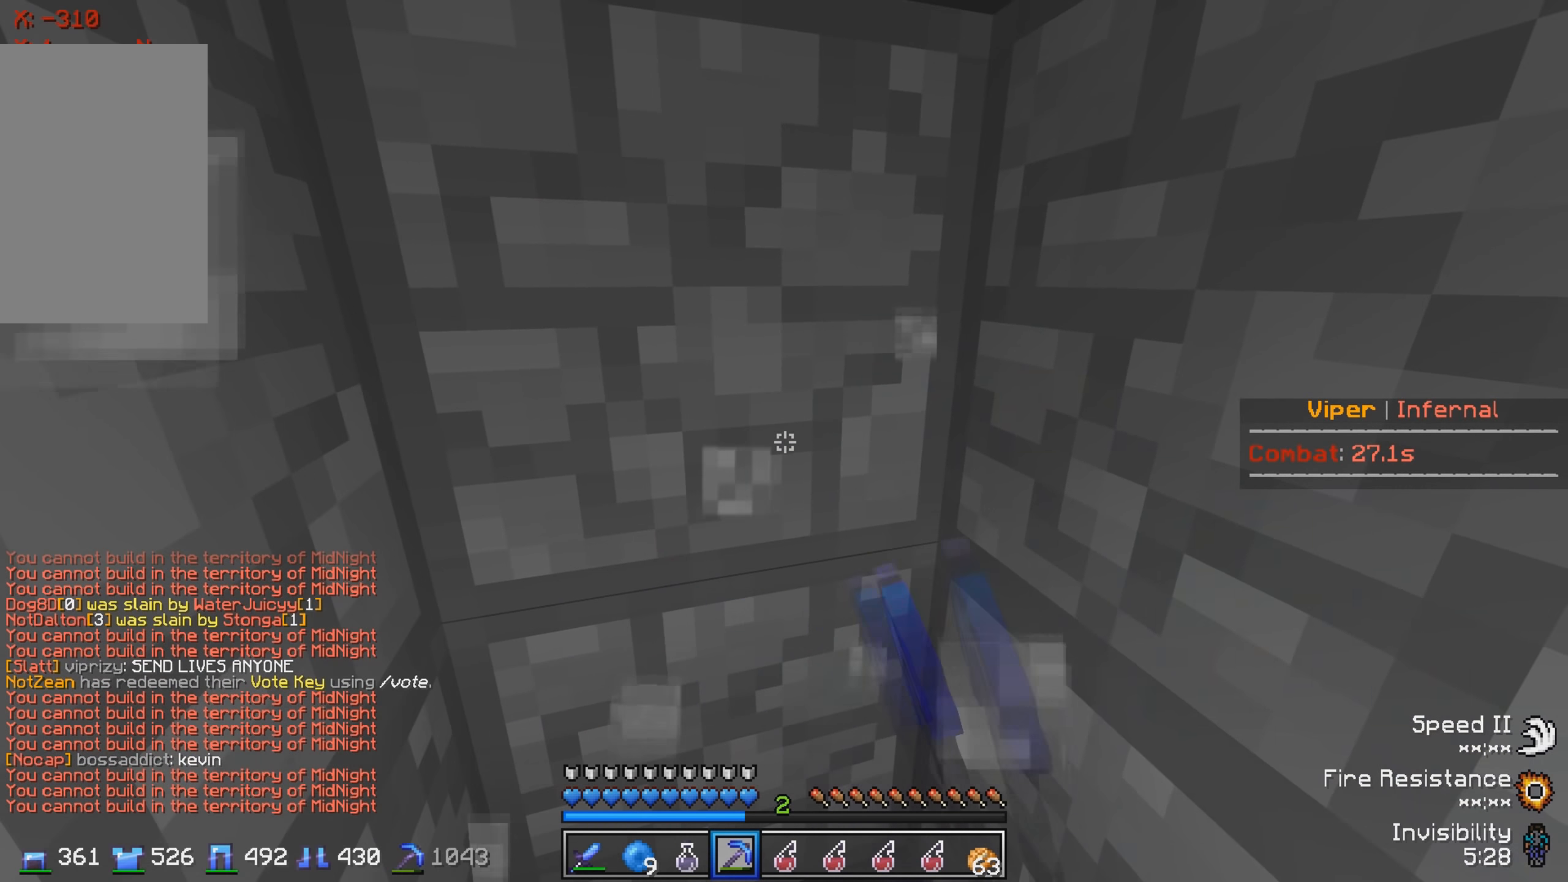
{"keys": [], "events": [[317, "s", "down"], [450, "s", "up"]]}
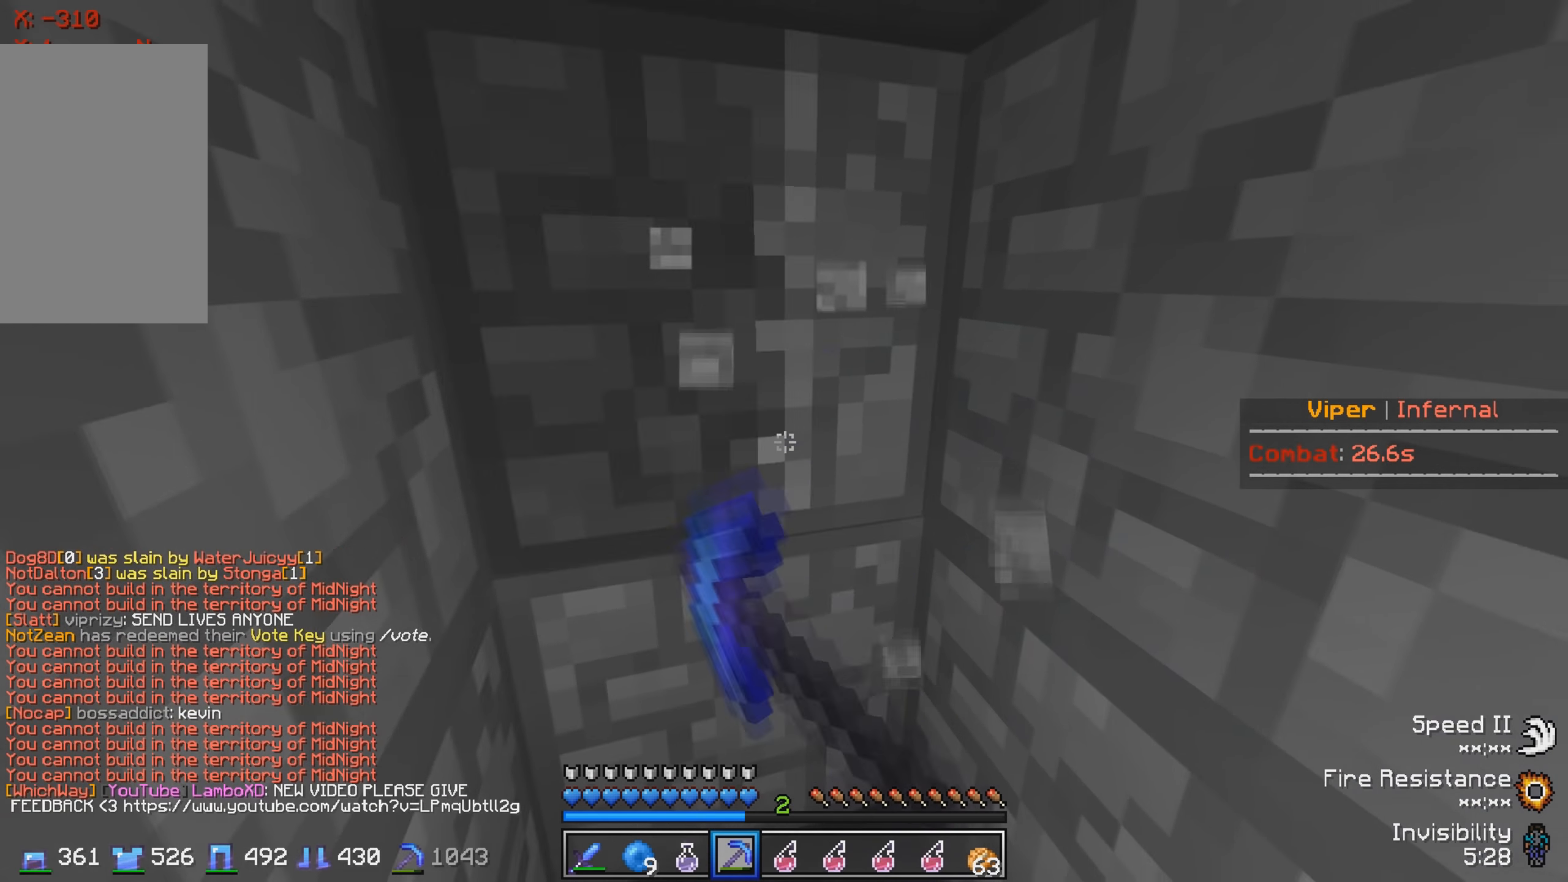
{"keys": [], "events": [[67, "d", "down"], [283, "d", "up"]]}
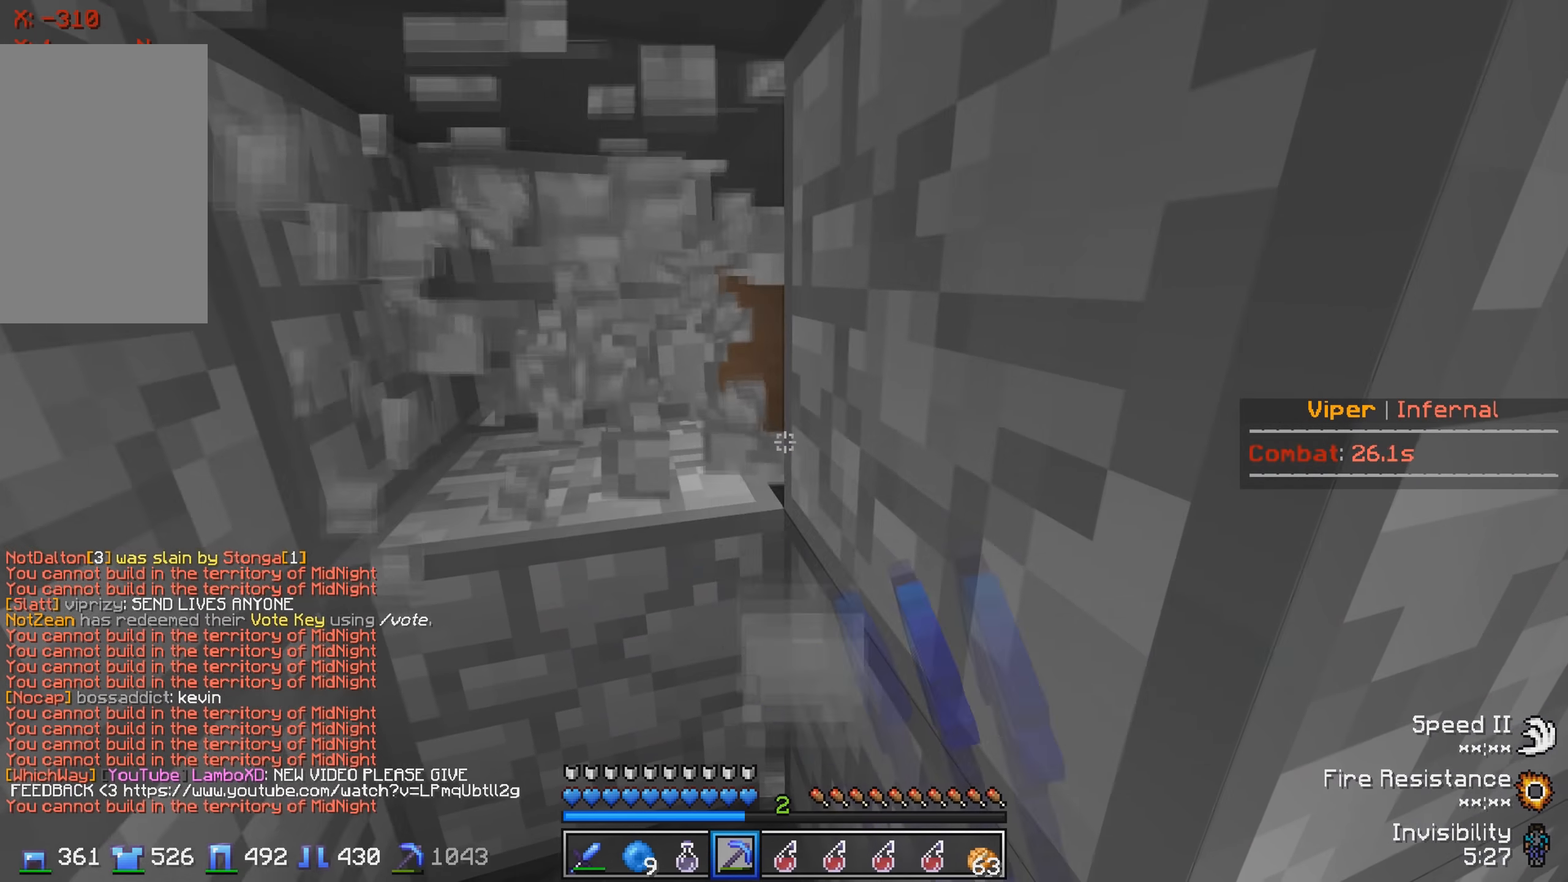
{"keys": [], "events": [[117, "a", "down"], [417, "a", "up"]]}
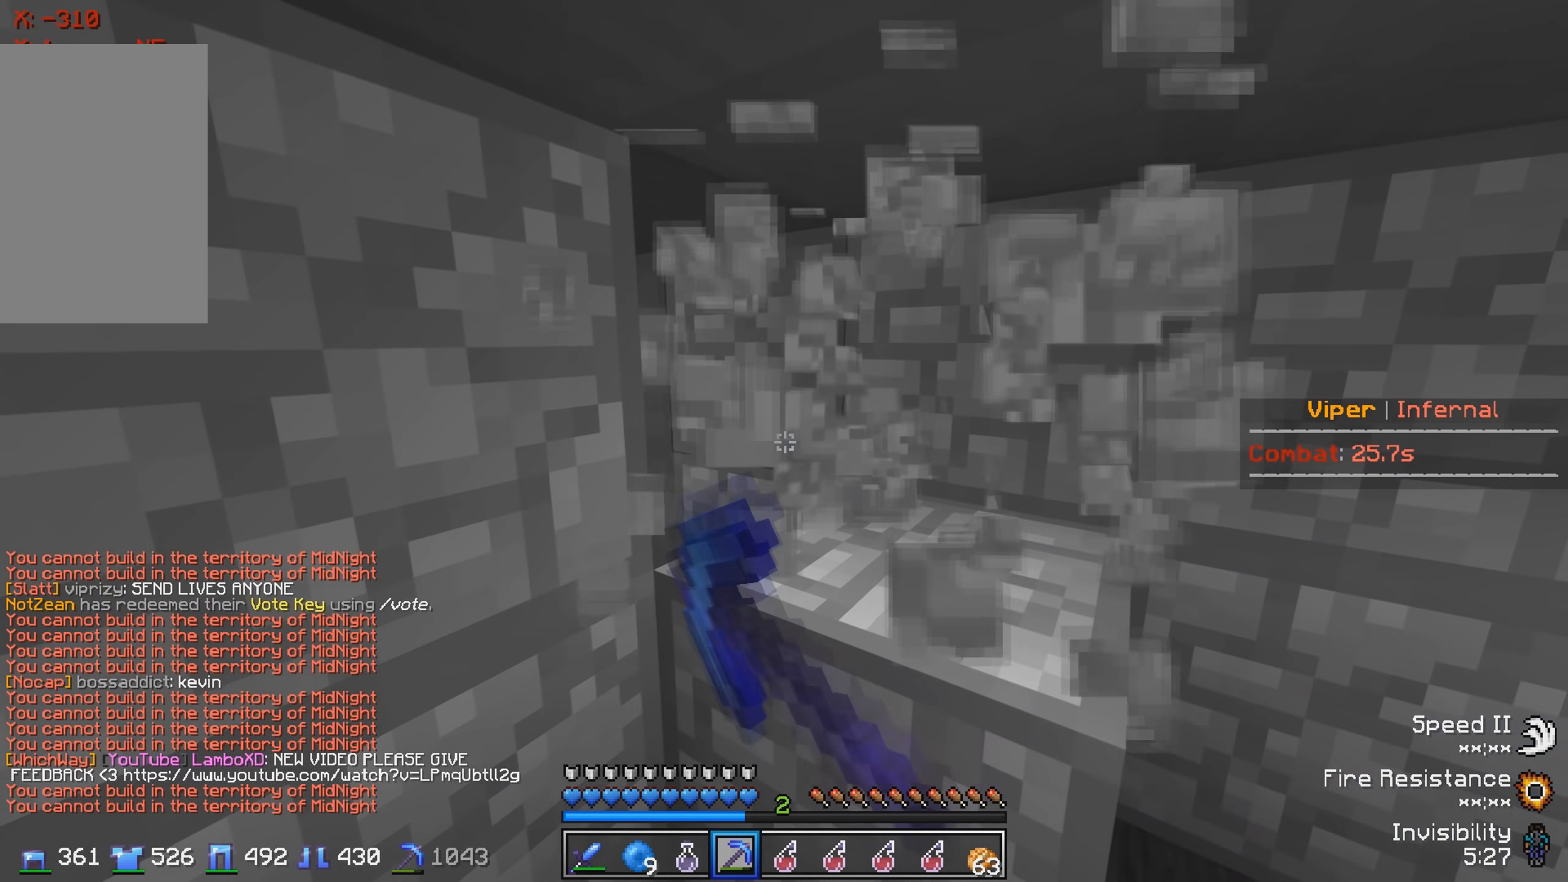
{"keys": [], "events": [[117, "d", "down"], [400, "d", "up"]]}
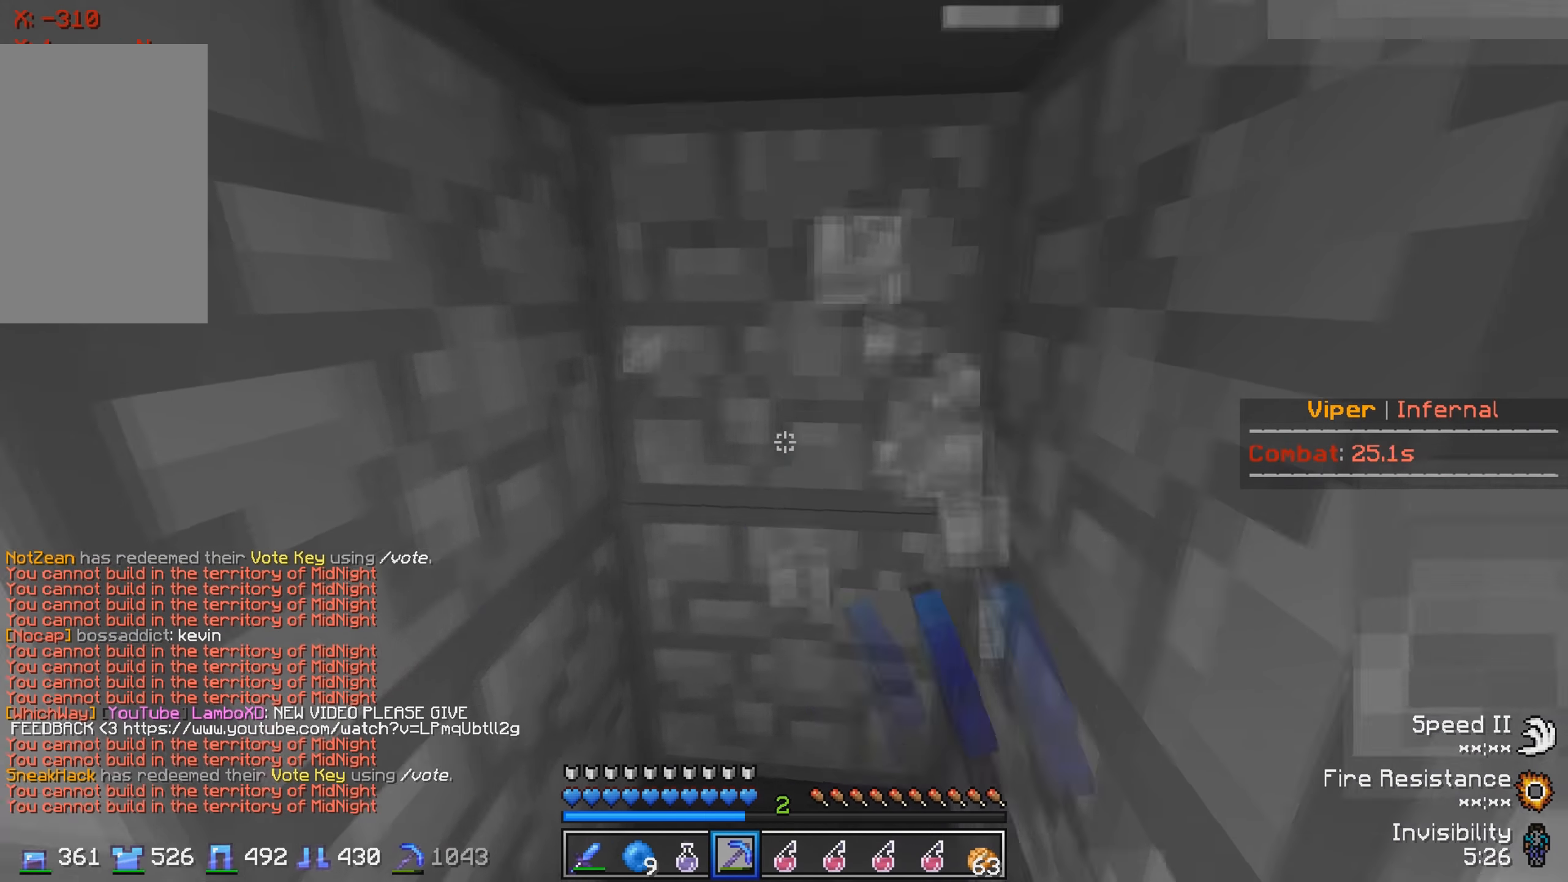
{"keys": [], "events": []}
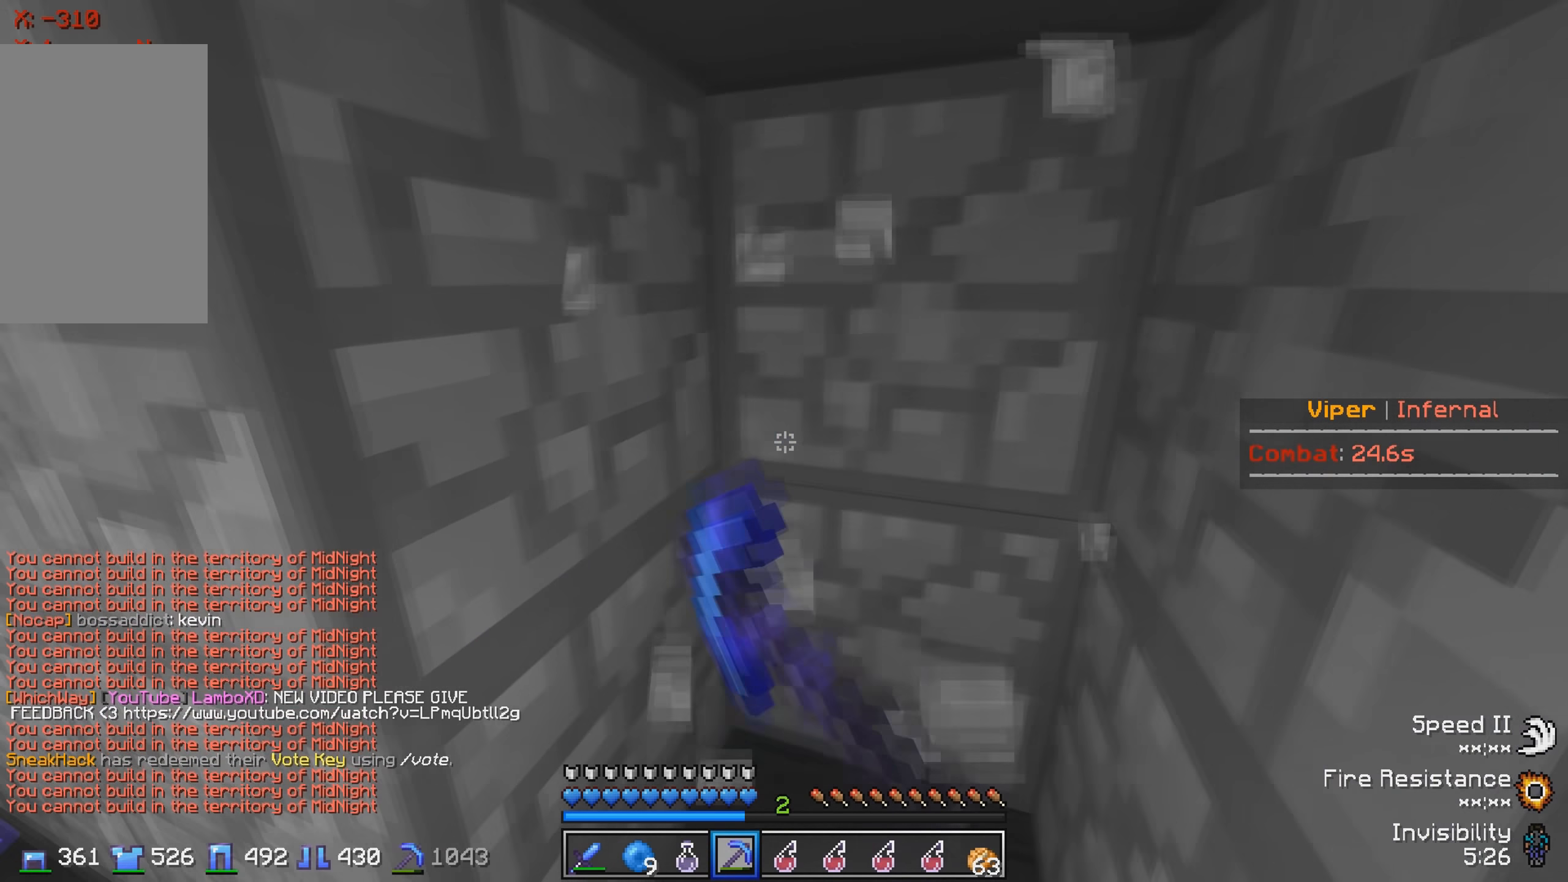
{"keys": [], "events": [[117, "a", "down"], [450, "a", "up"]]}
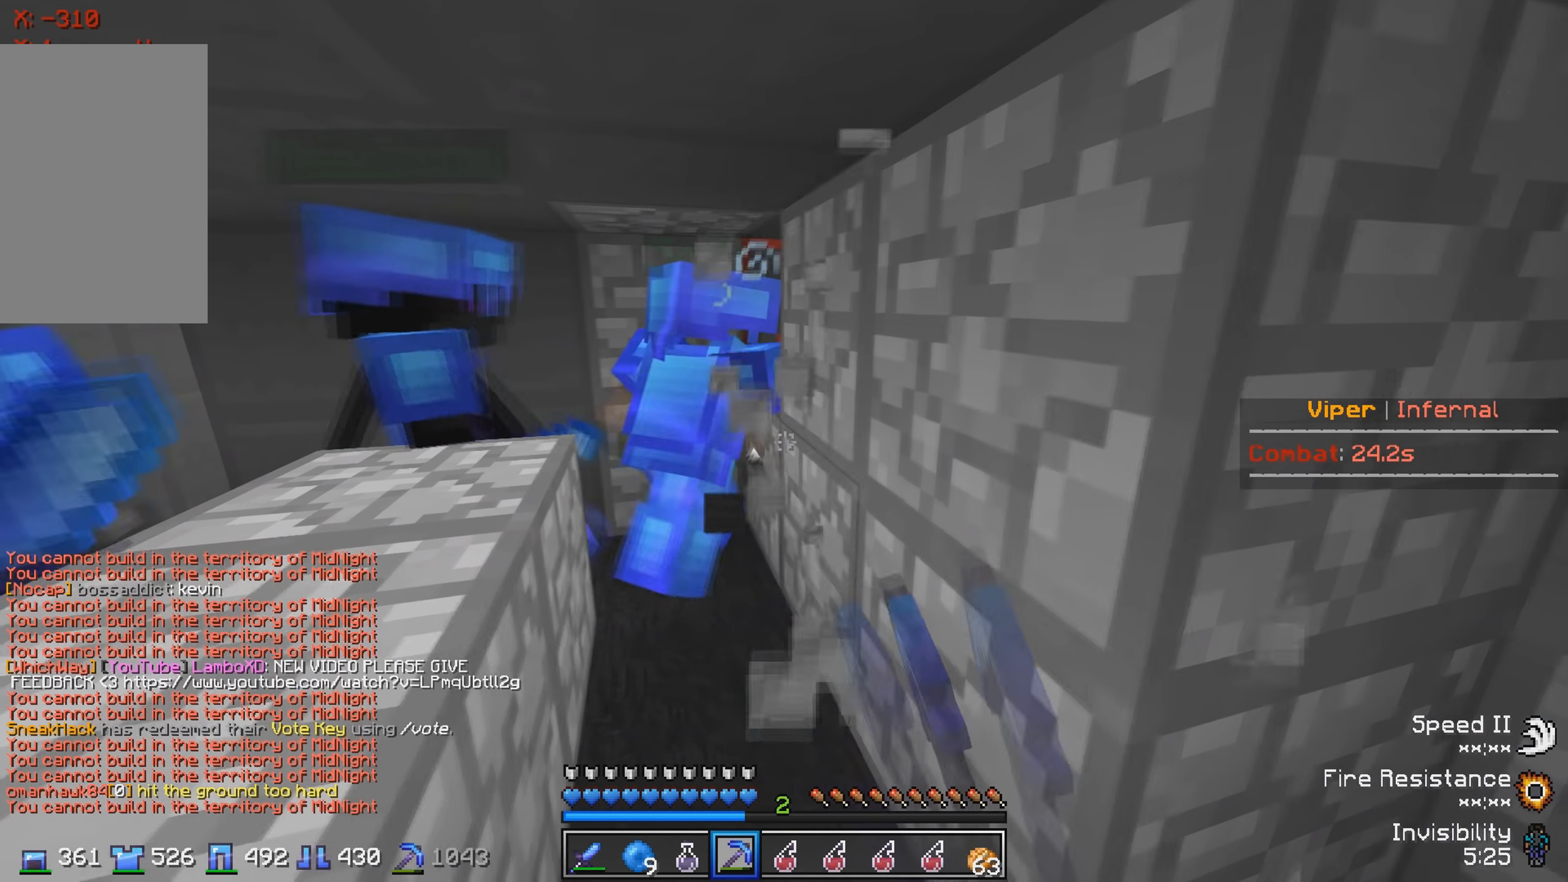
{"keys": ["d"], "events": [[200, "d", "down"]]}
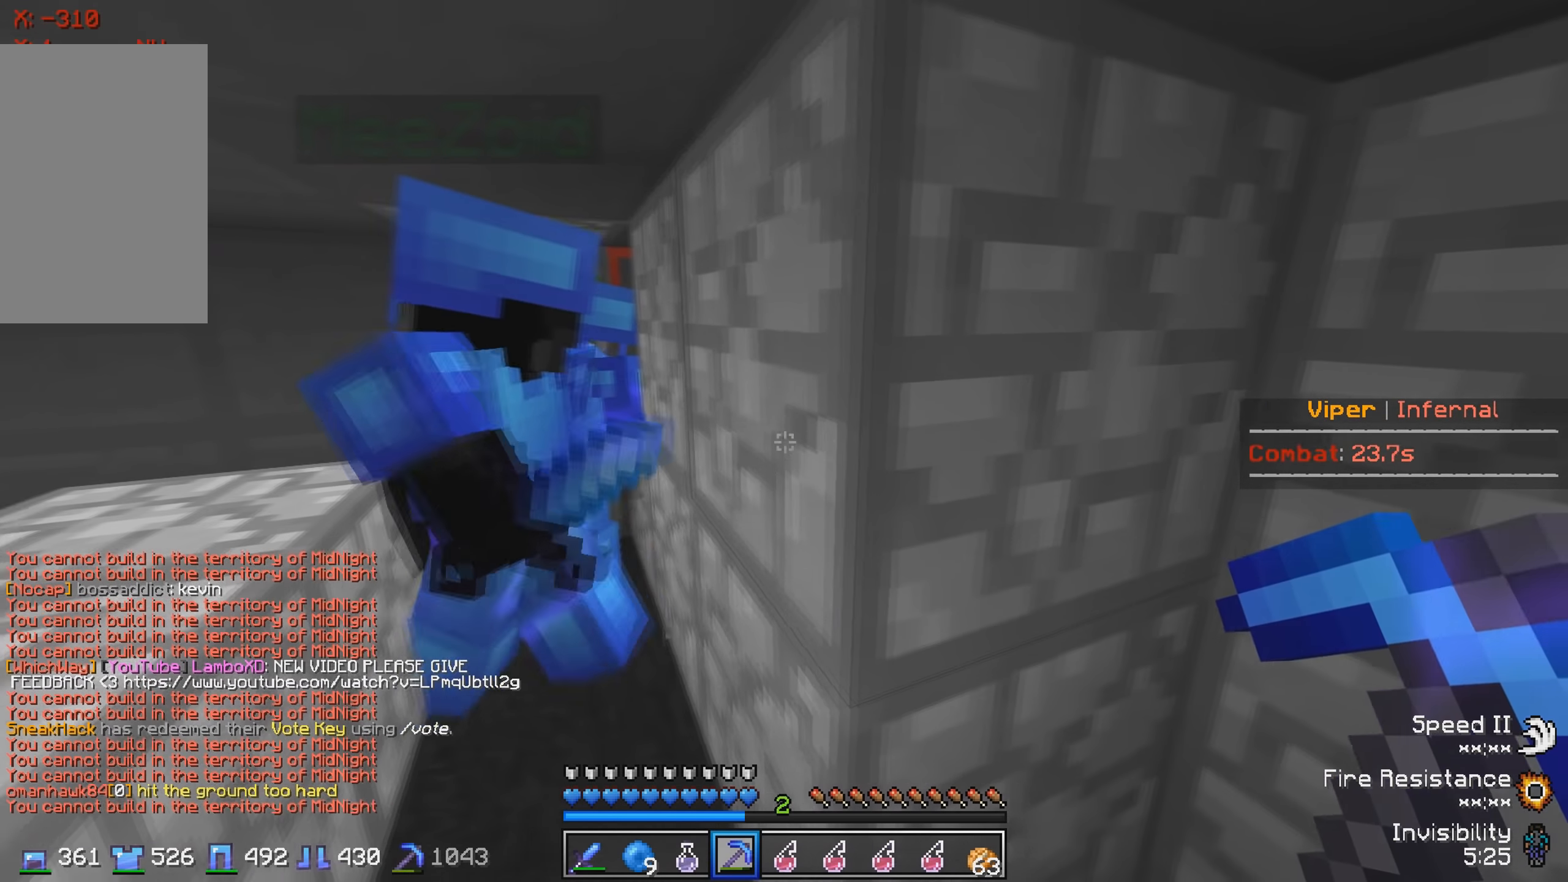
{"keys": ["a"], "events": [[83, "d", "up"], [200, "a", "down"]]}
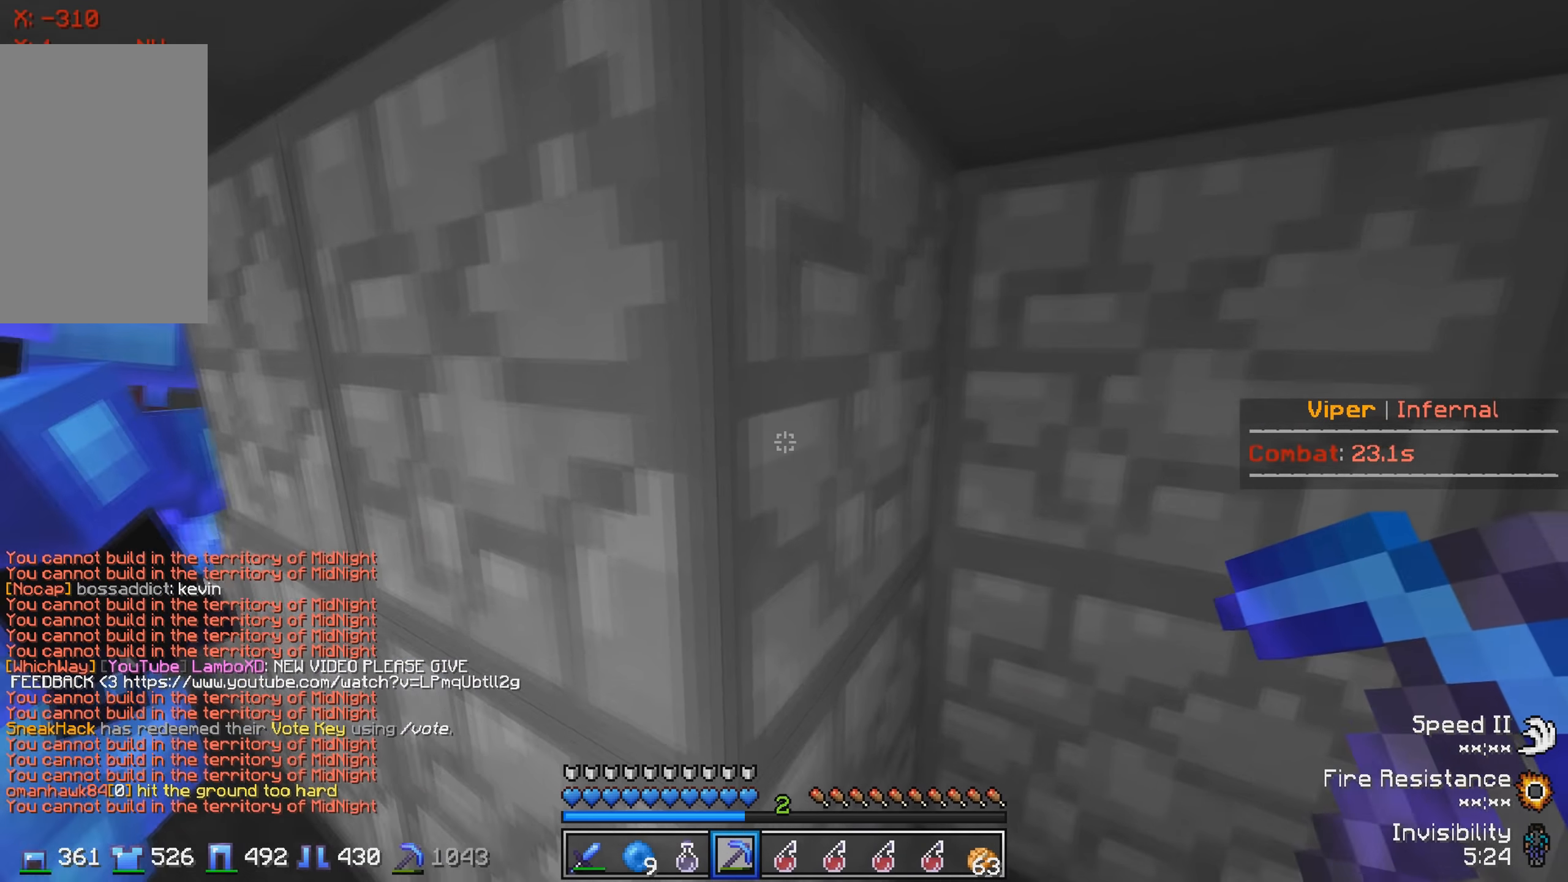
{"keys": [], "events": [[200, "a", "up"]]}
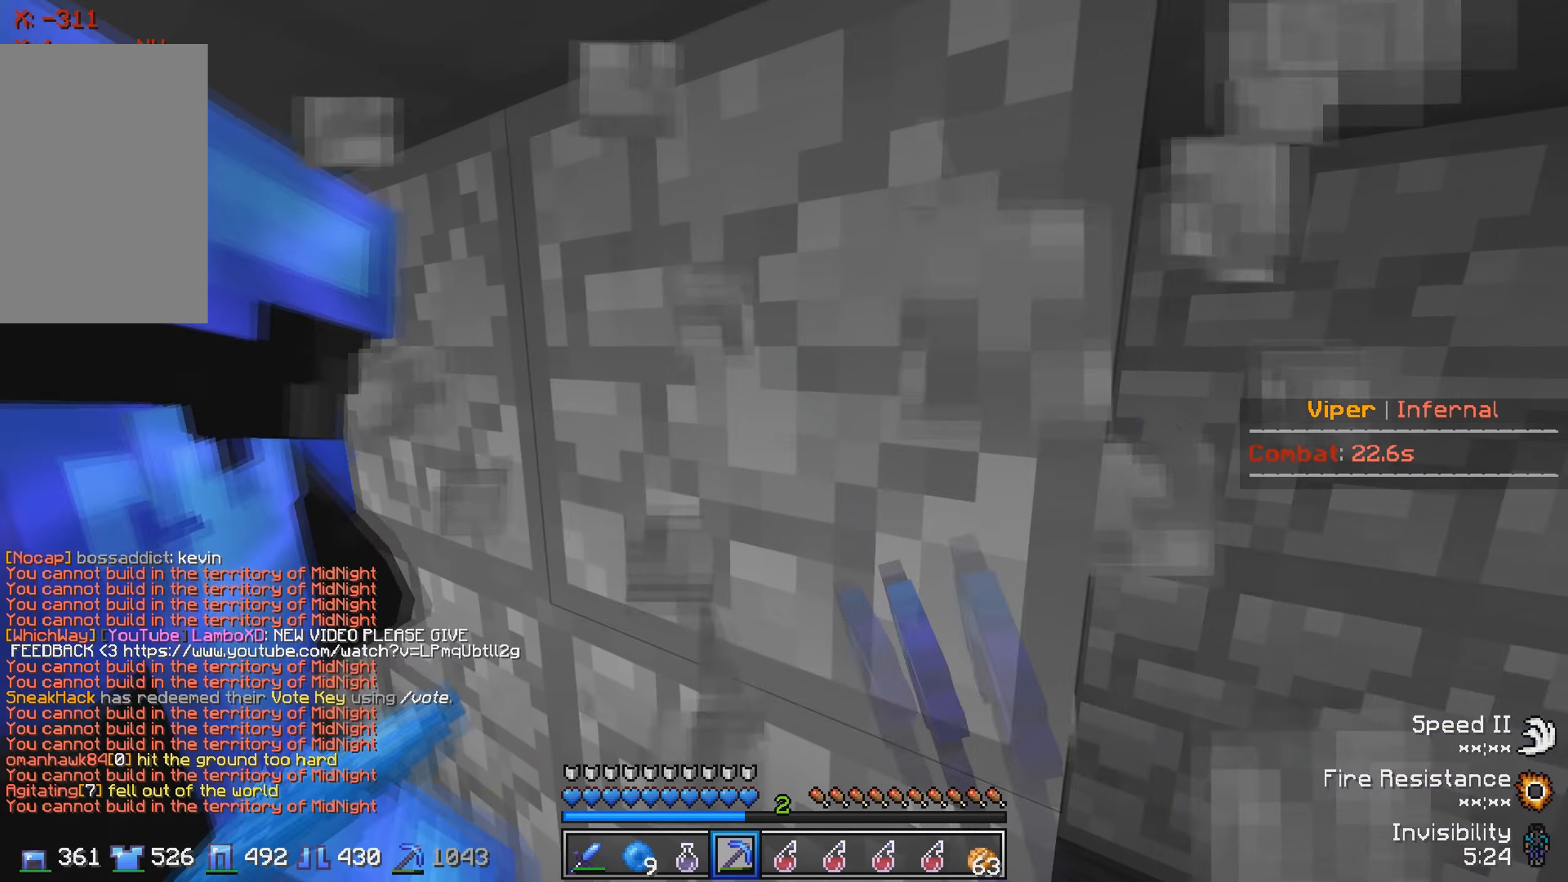
{"keys": ["a", "w"], "events": [[33, "a", "down"], [417, "w", "down"]]}
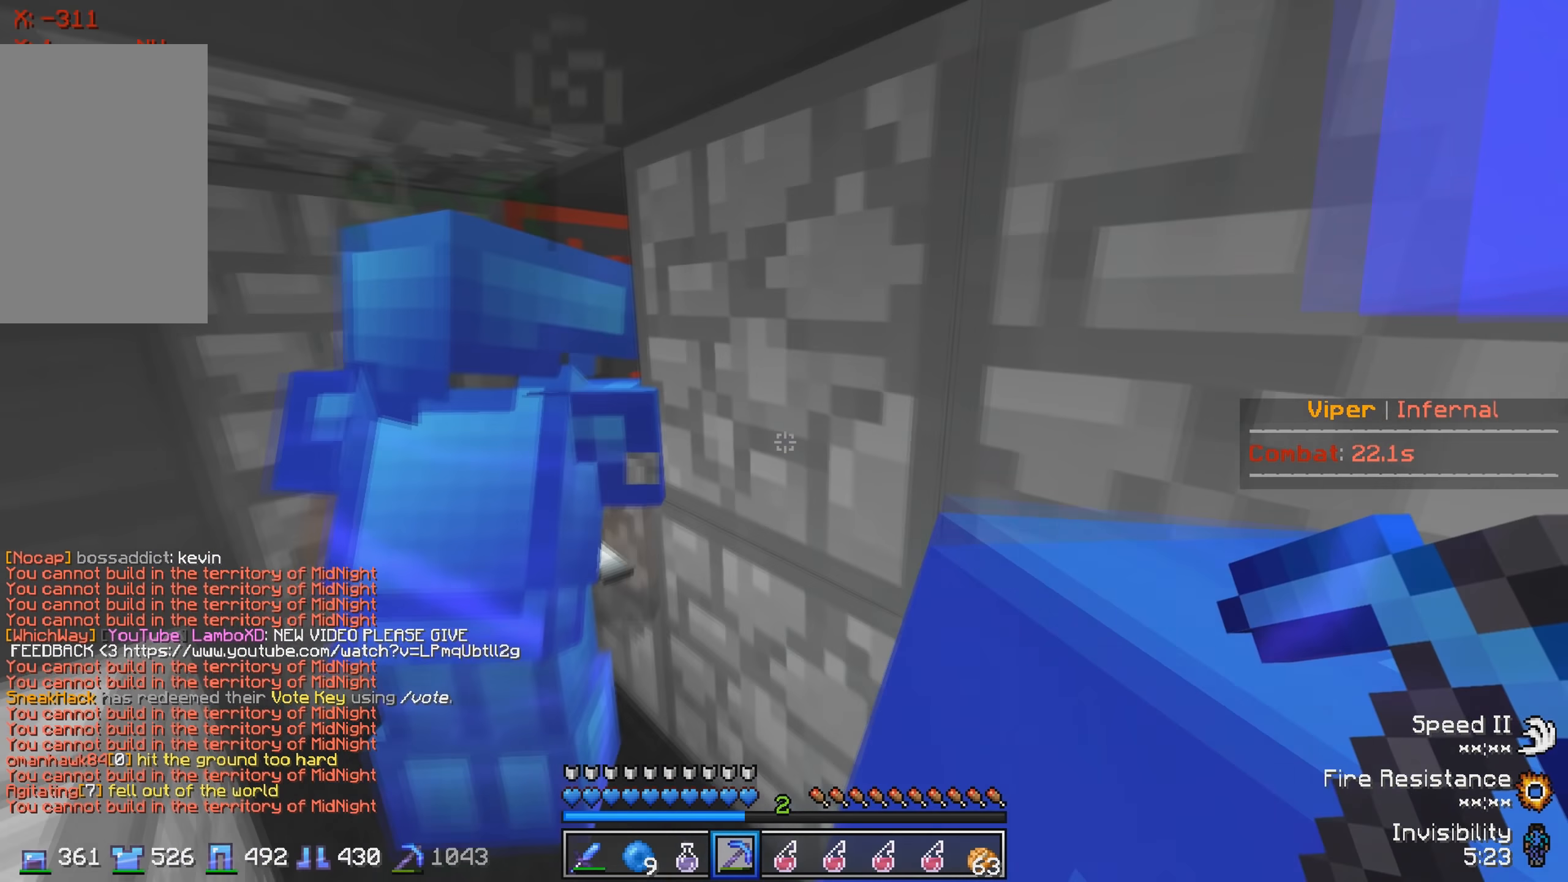
{"keys": ["d"]}
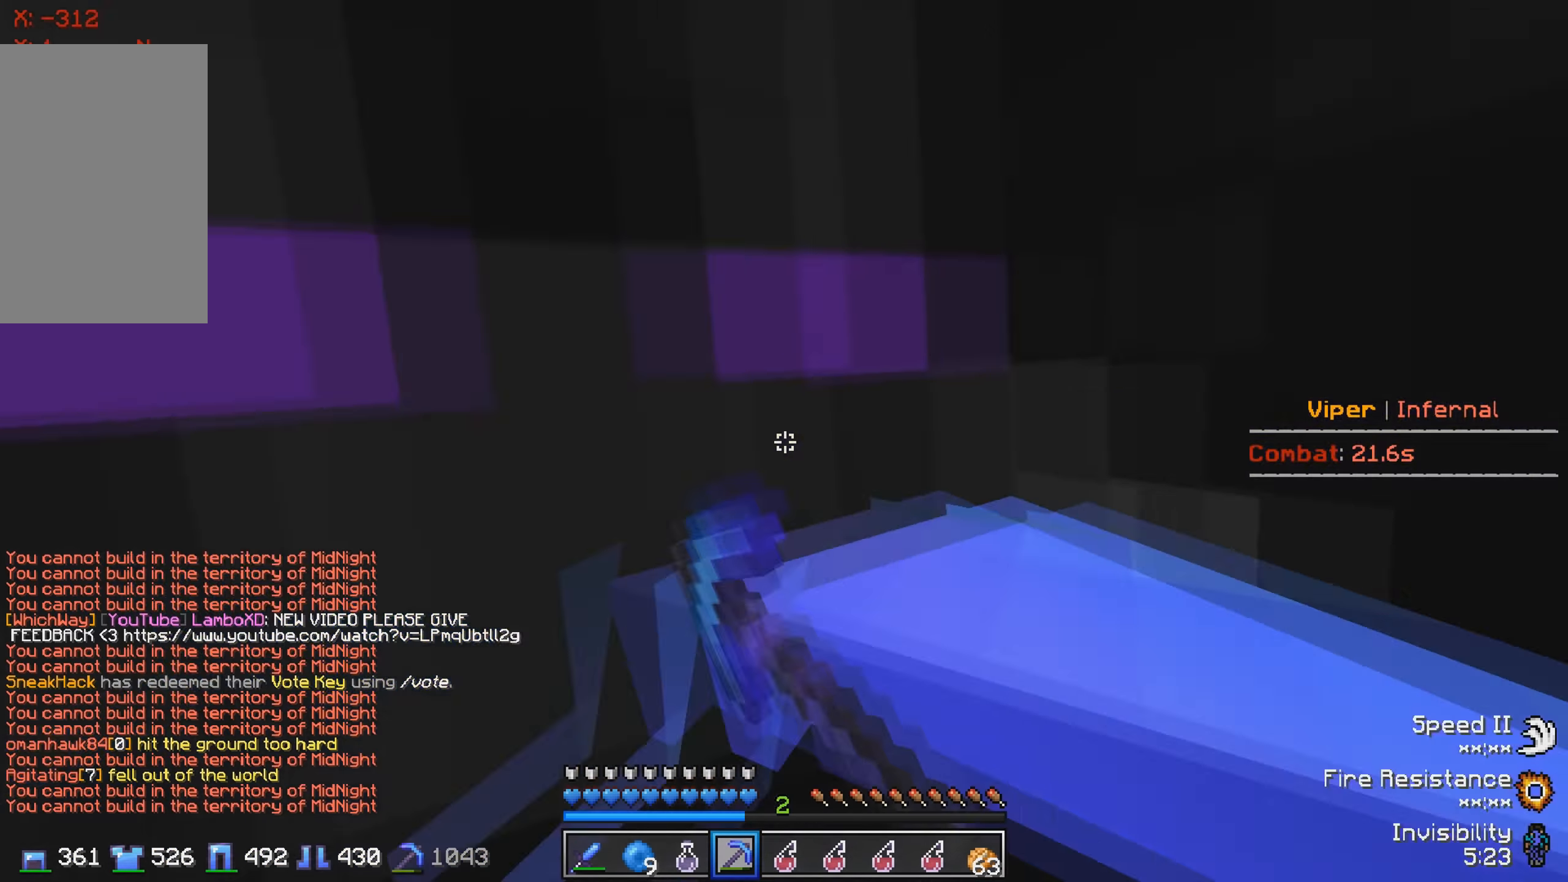
{"keys": ["s"], "events": [[400, "s", "down"], [483, "d", "up"]]}
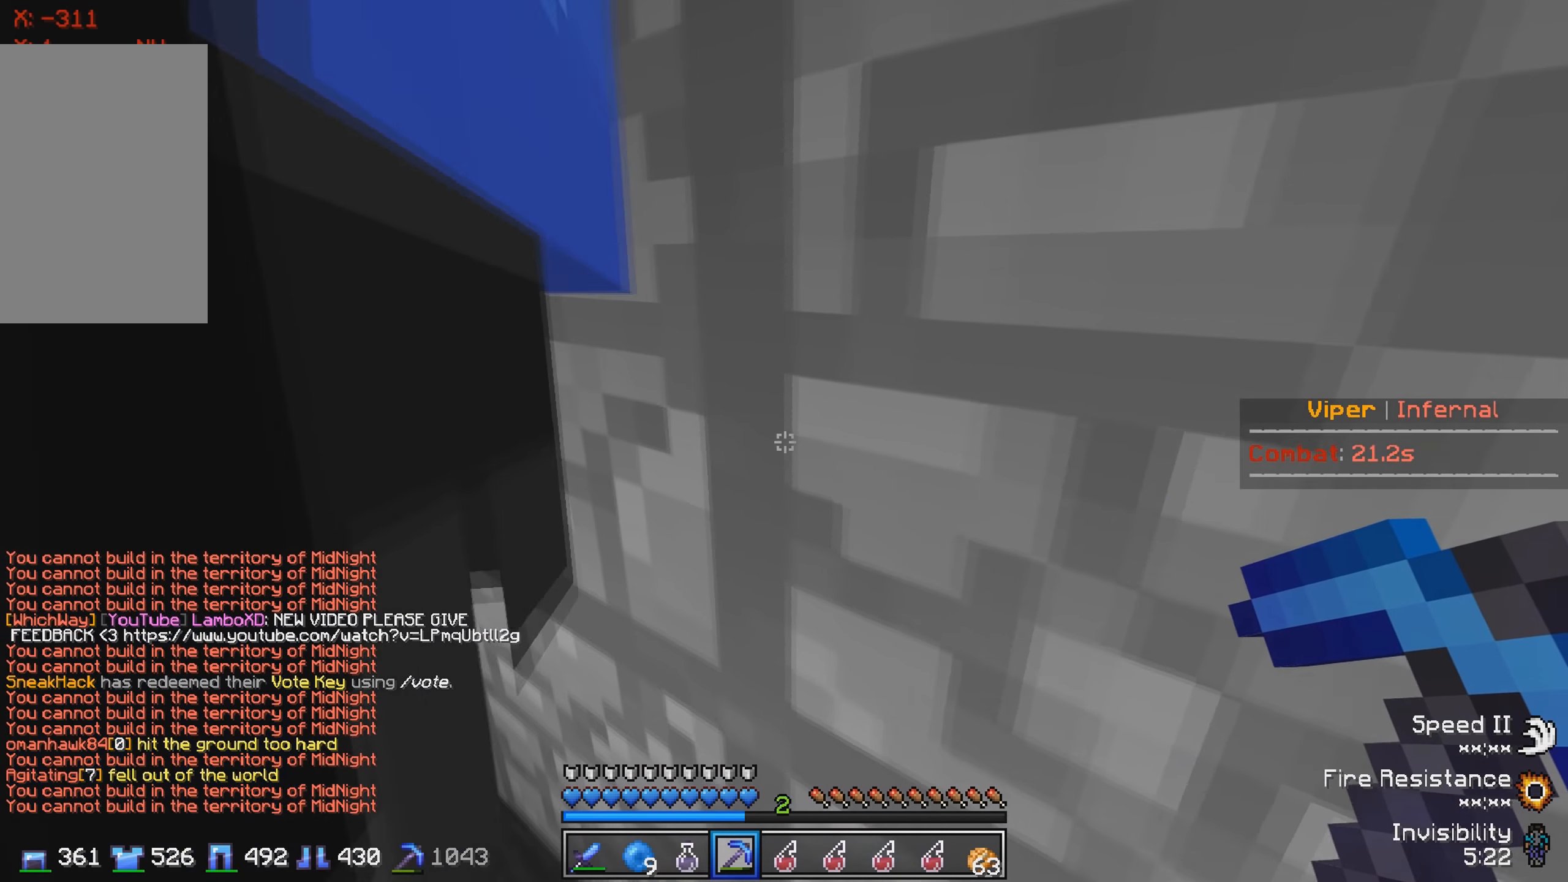
{"keys": ["a"], "events": [[250, "s", "up"], [366, "a", "down"]]}
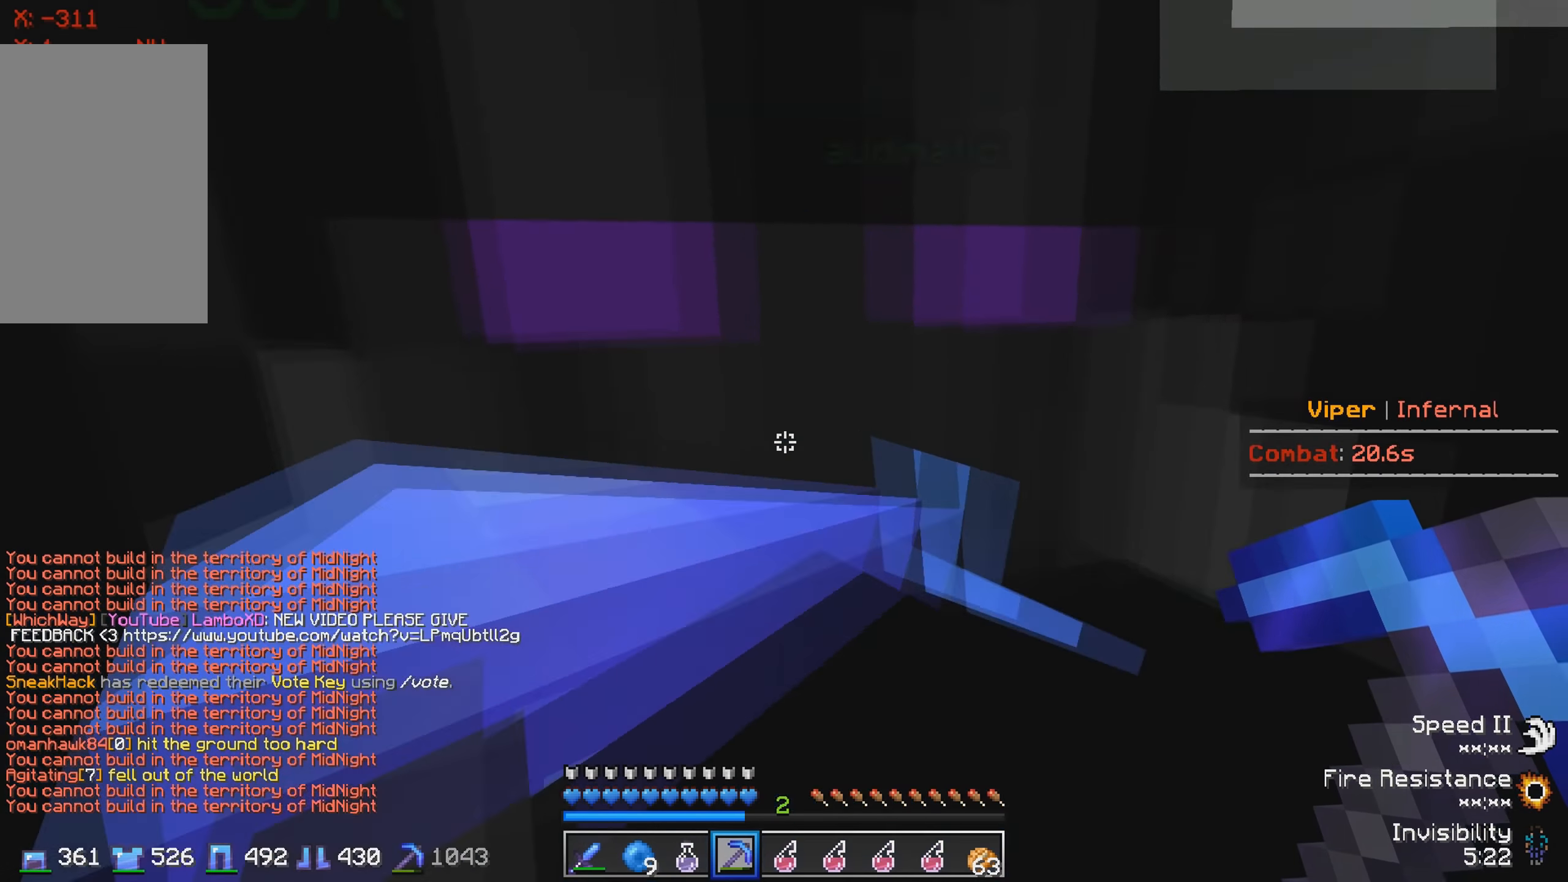
{"keys": ["a"], "events": []}
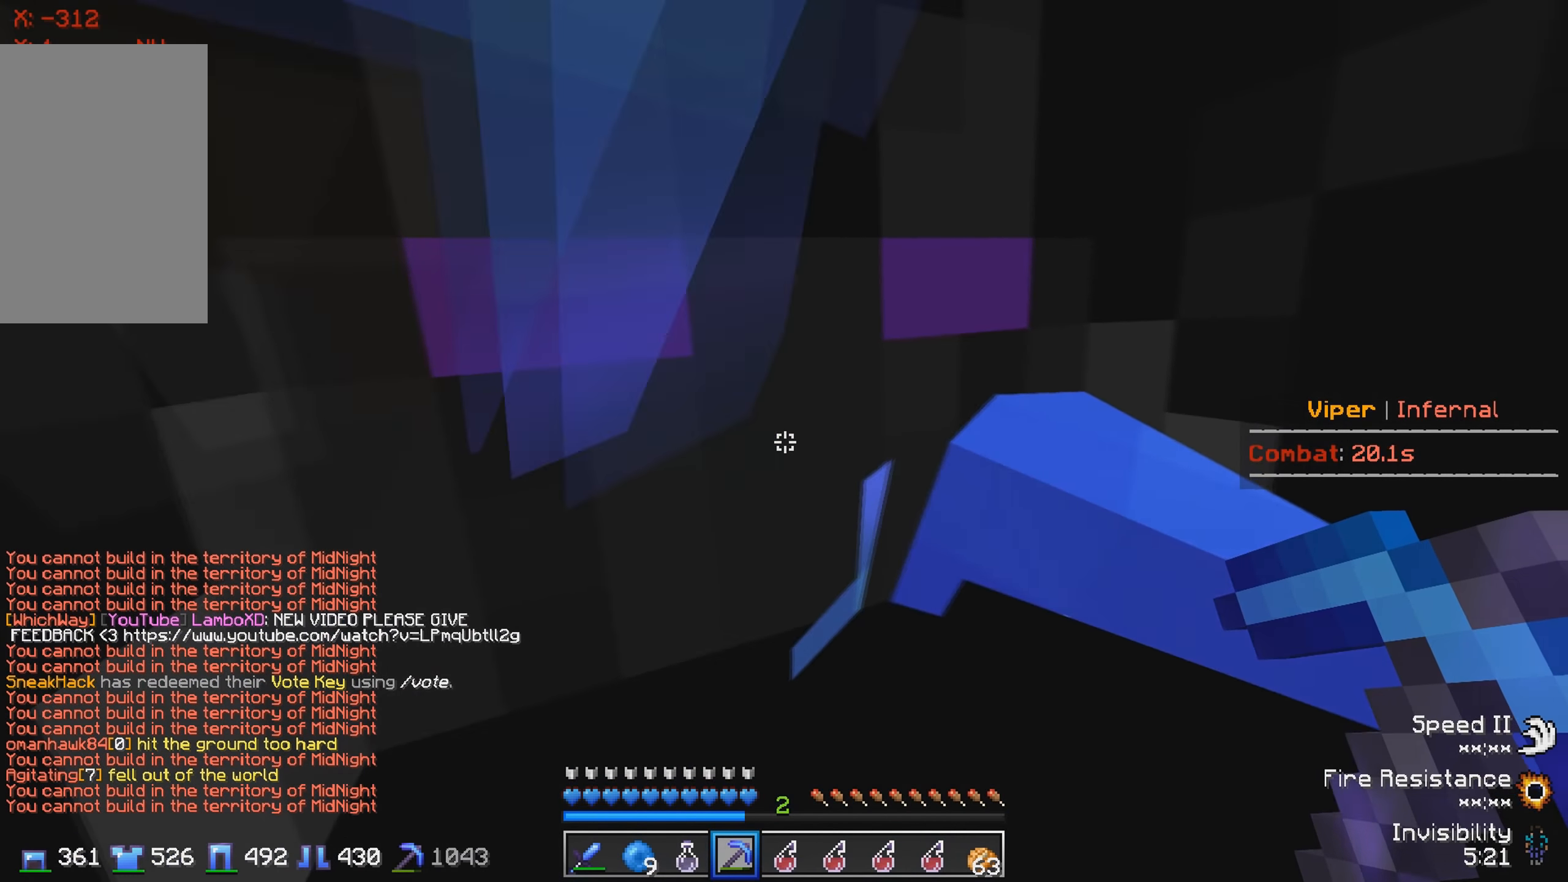
{"keys": ["d", "s"], "events": [[33, "a", "up"], [116, "d", "down"], [433, "s", "down"]]}
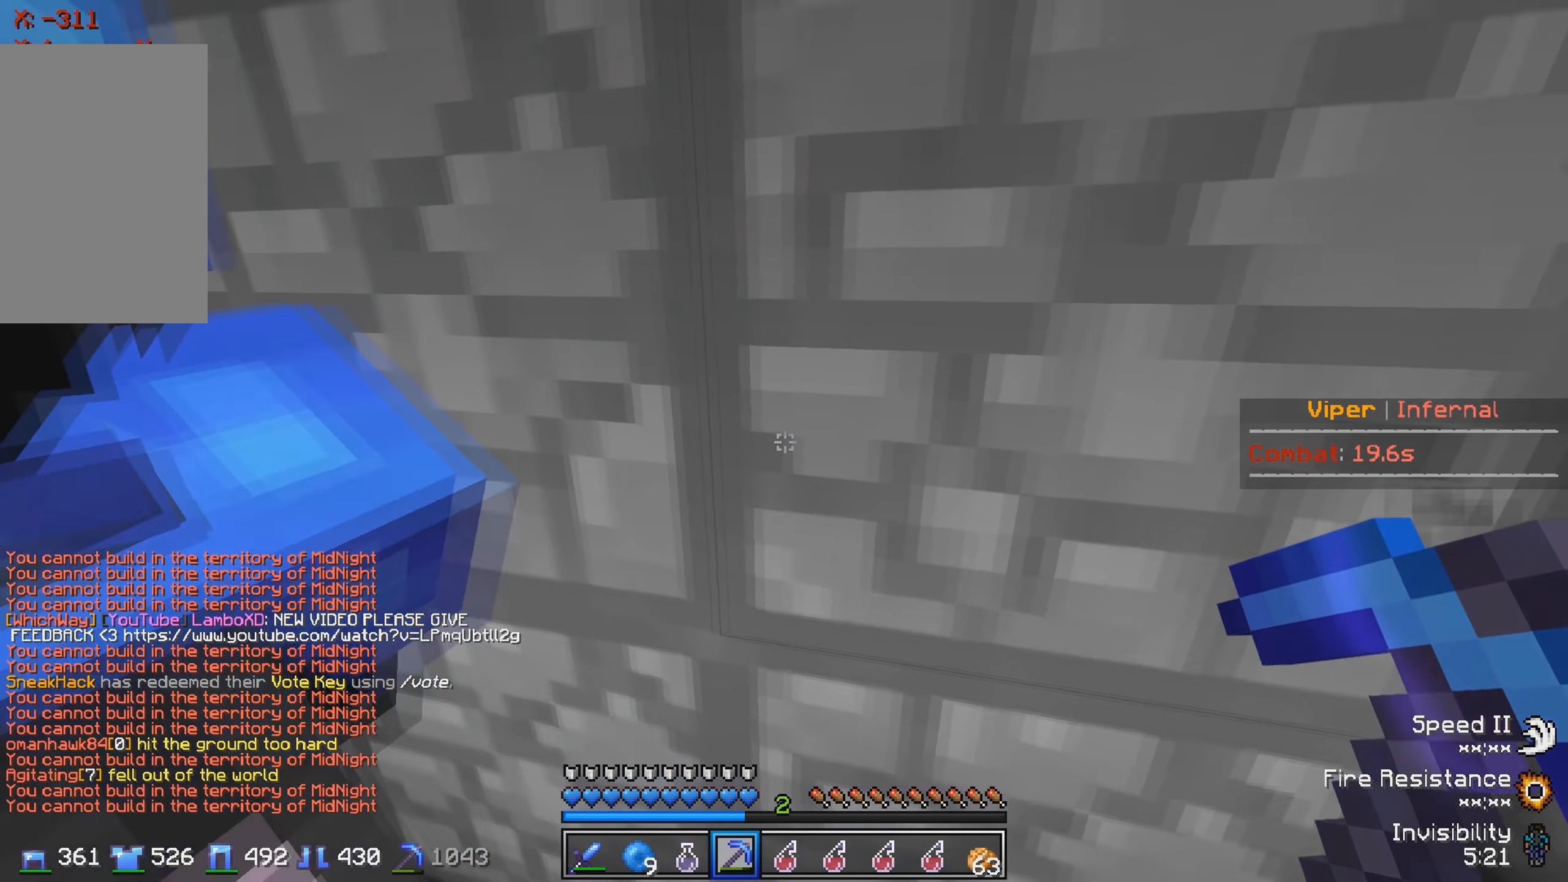
{"keys": ["d"], "events": [[133, "d", "up"], [366, "s", "up"], [433, "d", "down"]]}
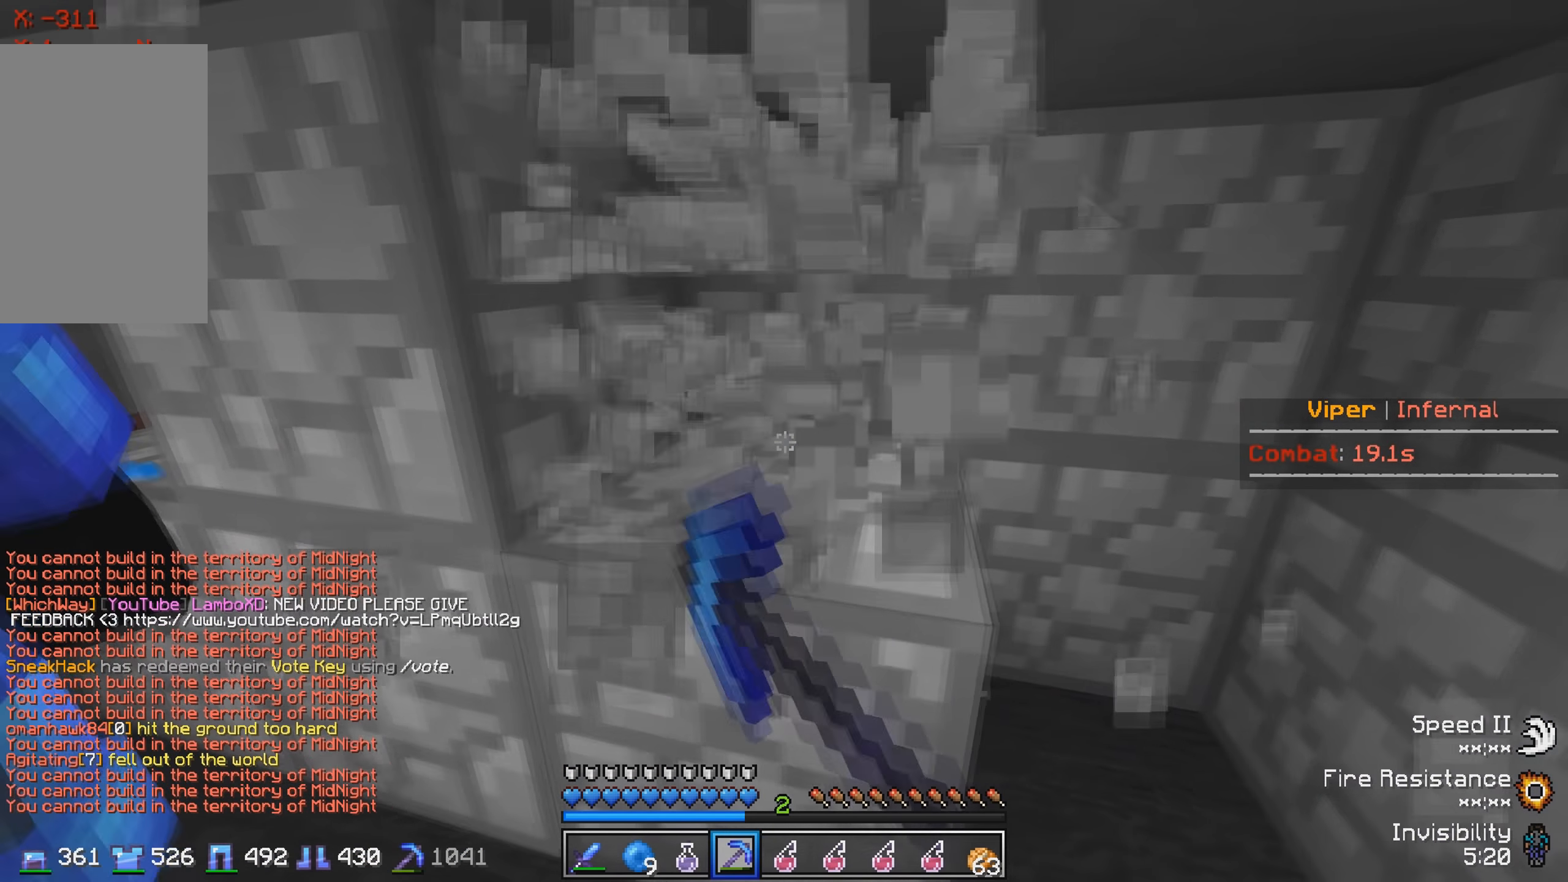
{"keys": ["d", "w"], "events": [[16, "w", "down"]]}
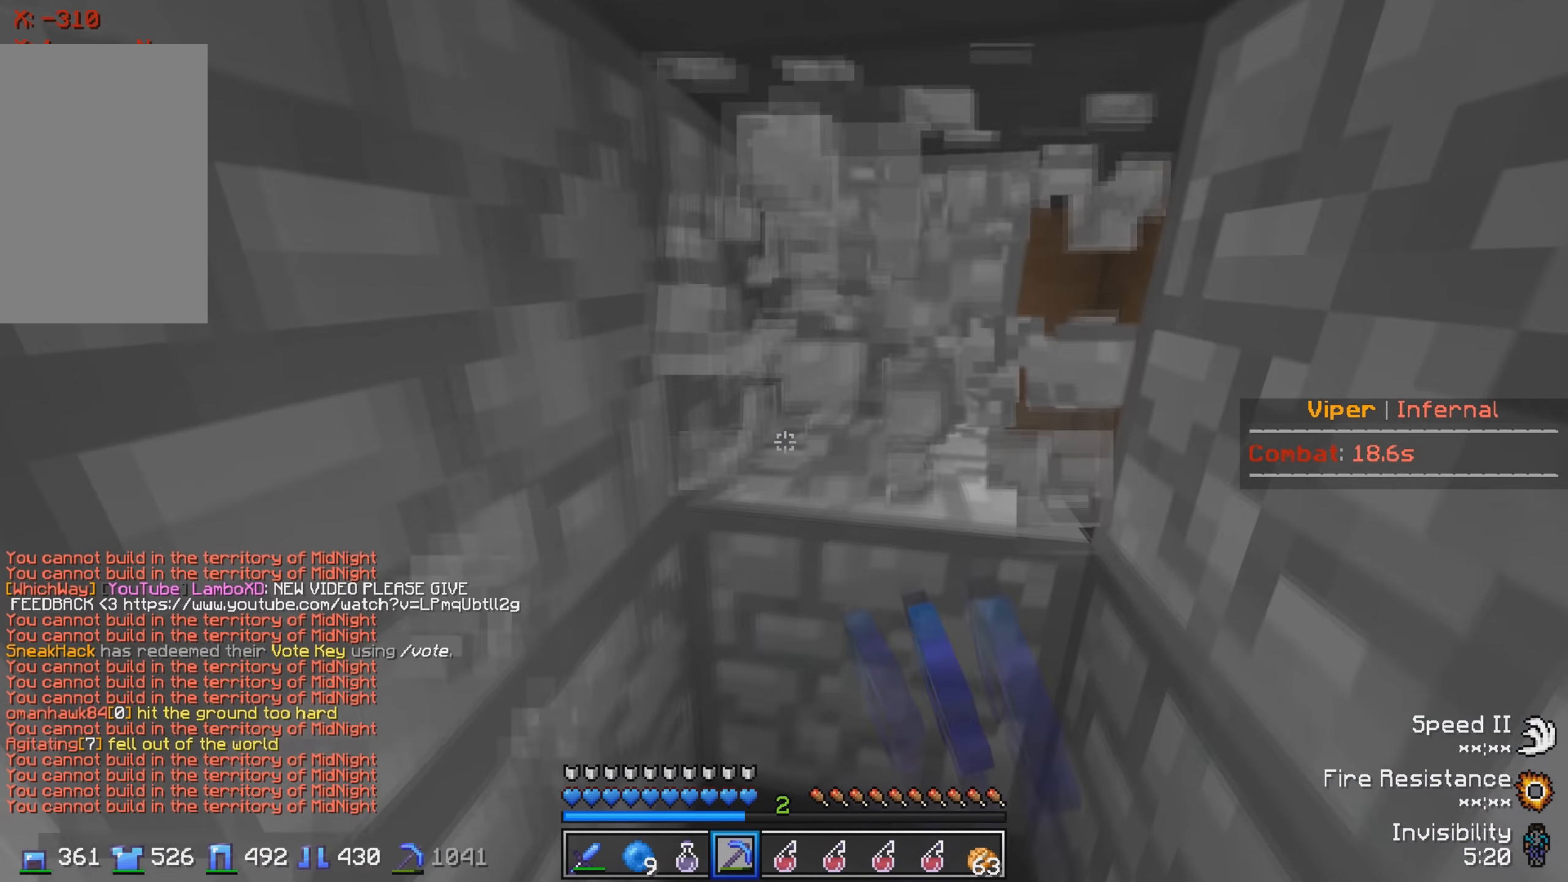
{"keys": ["a", "s"], "events": [[66, "d", "up"], [166, "w", "up"], [350, "s", "down"], [483, "a", "down"]]}
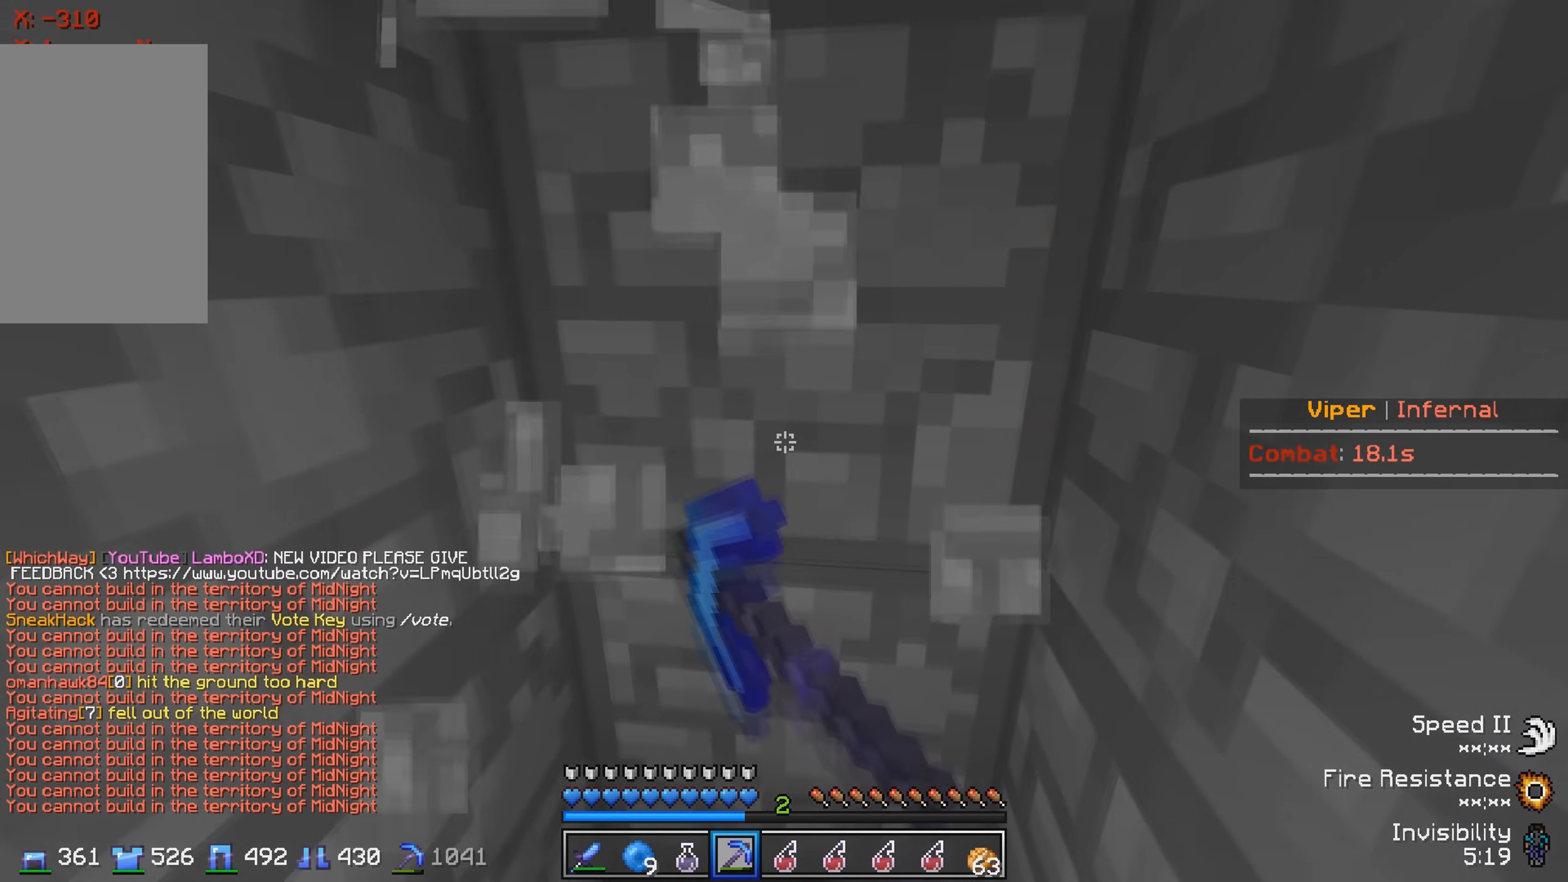
{"keys": [], "events": [[250, "s", "up"], [300, "a", "up"]]}
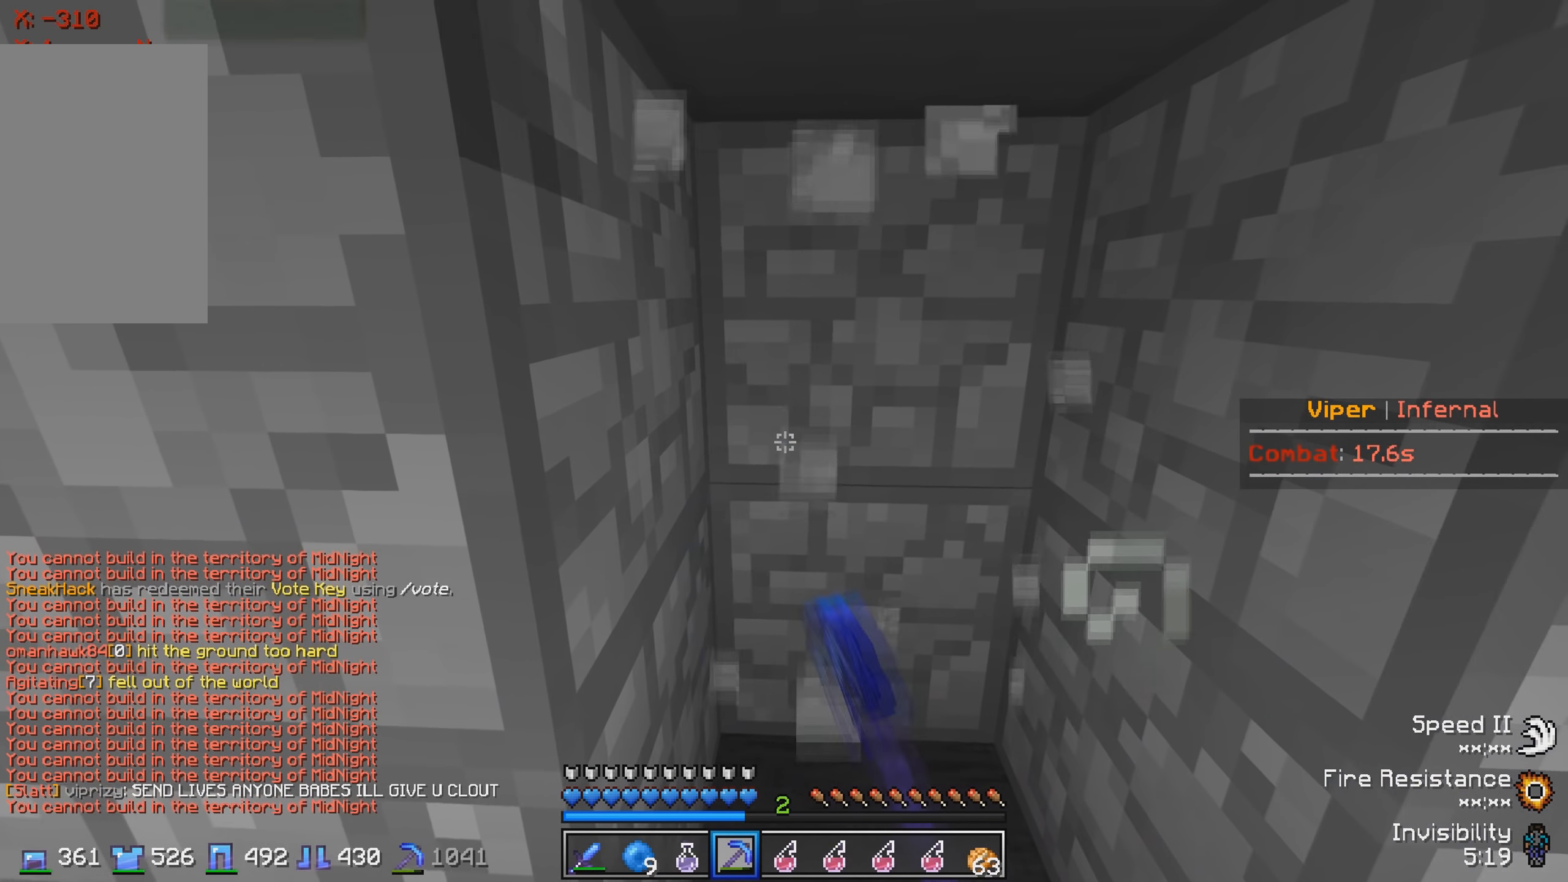
{"keys": ["a"], "events": [[66, "d", "down"], [333, "d", "up"], [433, "a", "down"]]}